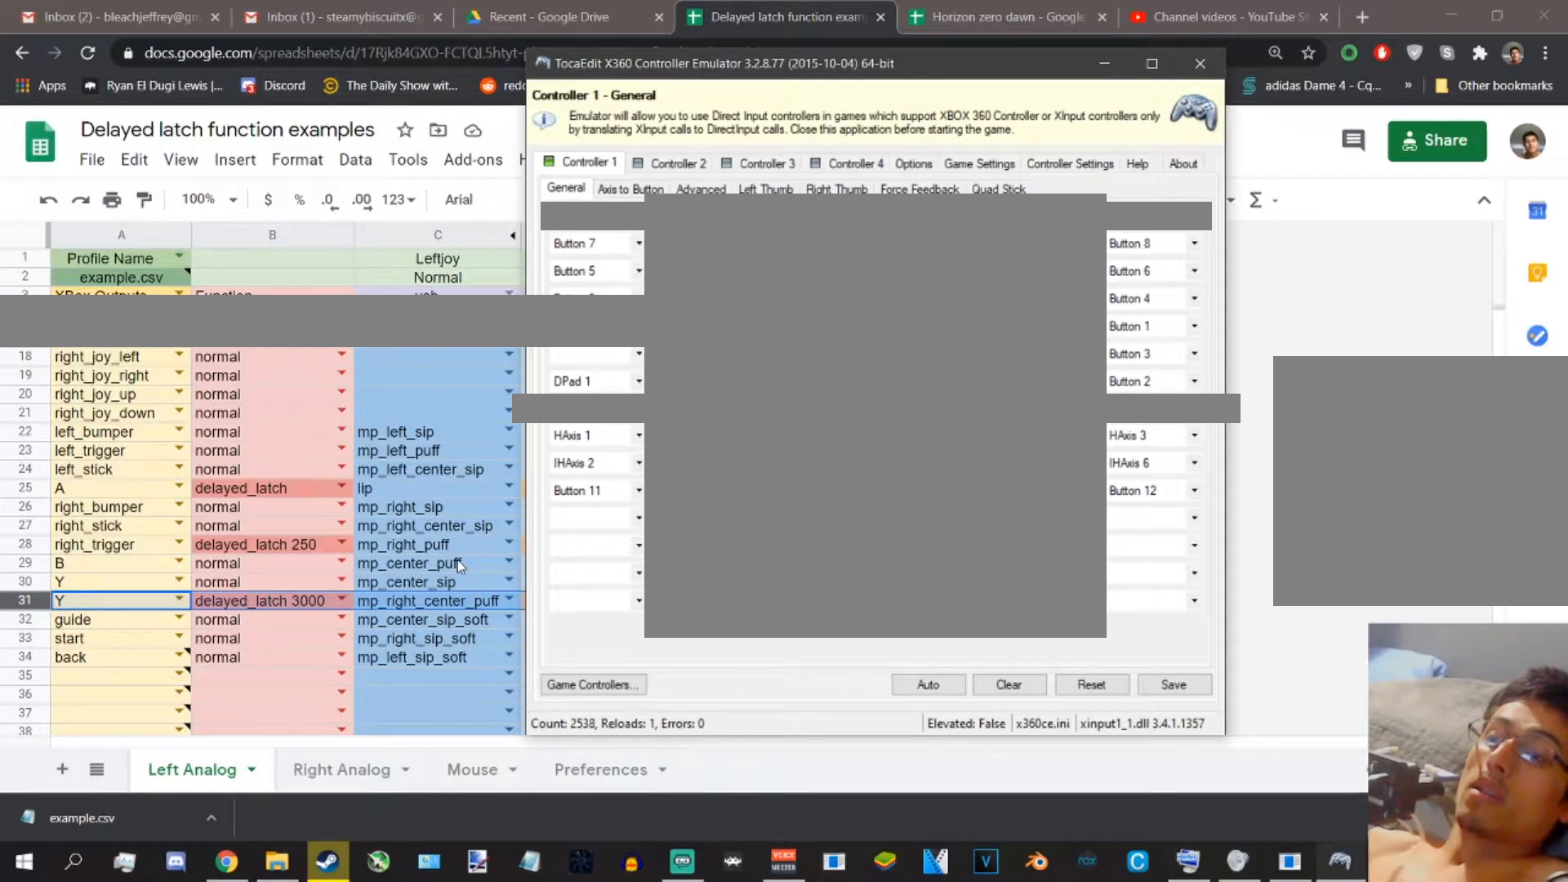
Gameplay with a controller (Xbox layout); each line is a JSON object with the inputs held at the frame after it. "events" lists button and stick changes between this image and that frame as [ms after this image, input, new state], when the widget could be followed in between.
{"buttons": ["Y"], "left_stick": "center", "right_stick": "center", "events": []}
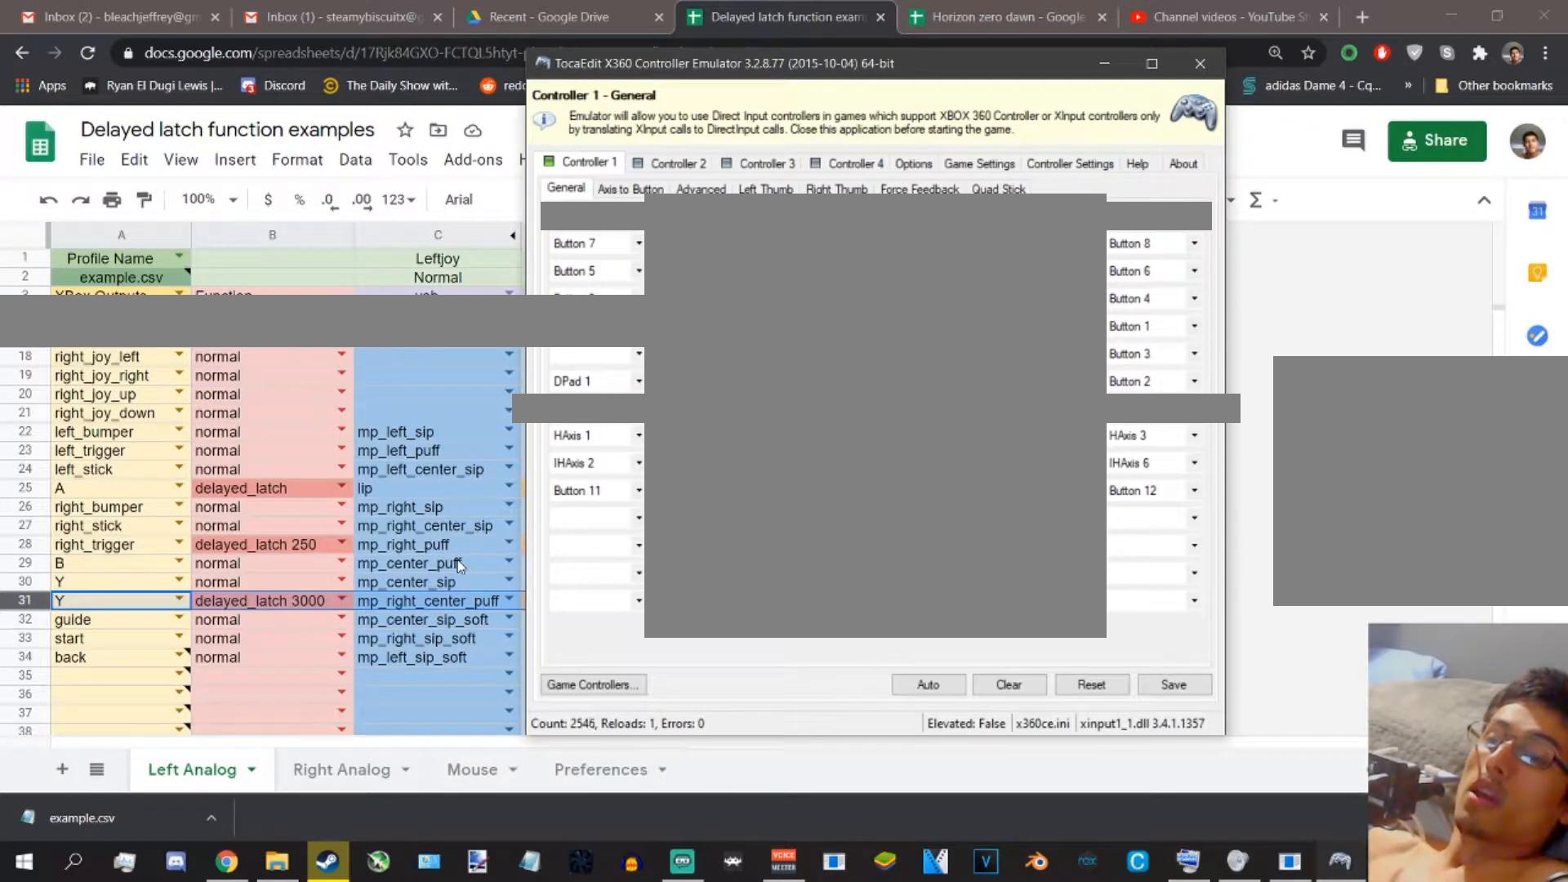
{"buttons": ["Y"], "left_stick": "center", "right_stick": "center", "events": []}
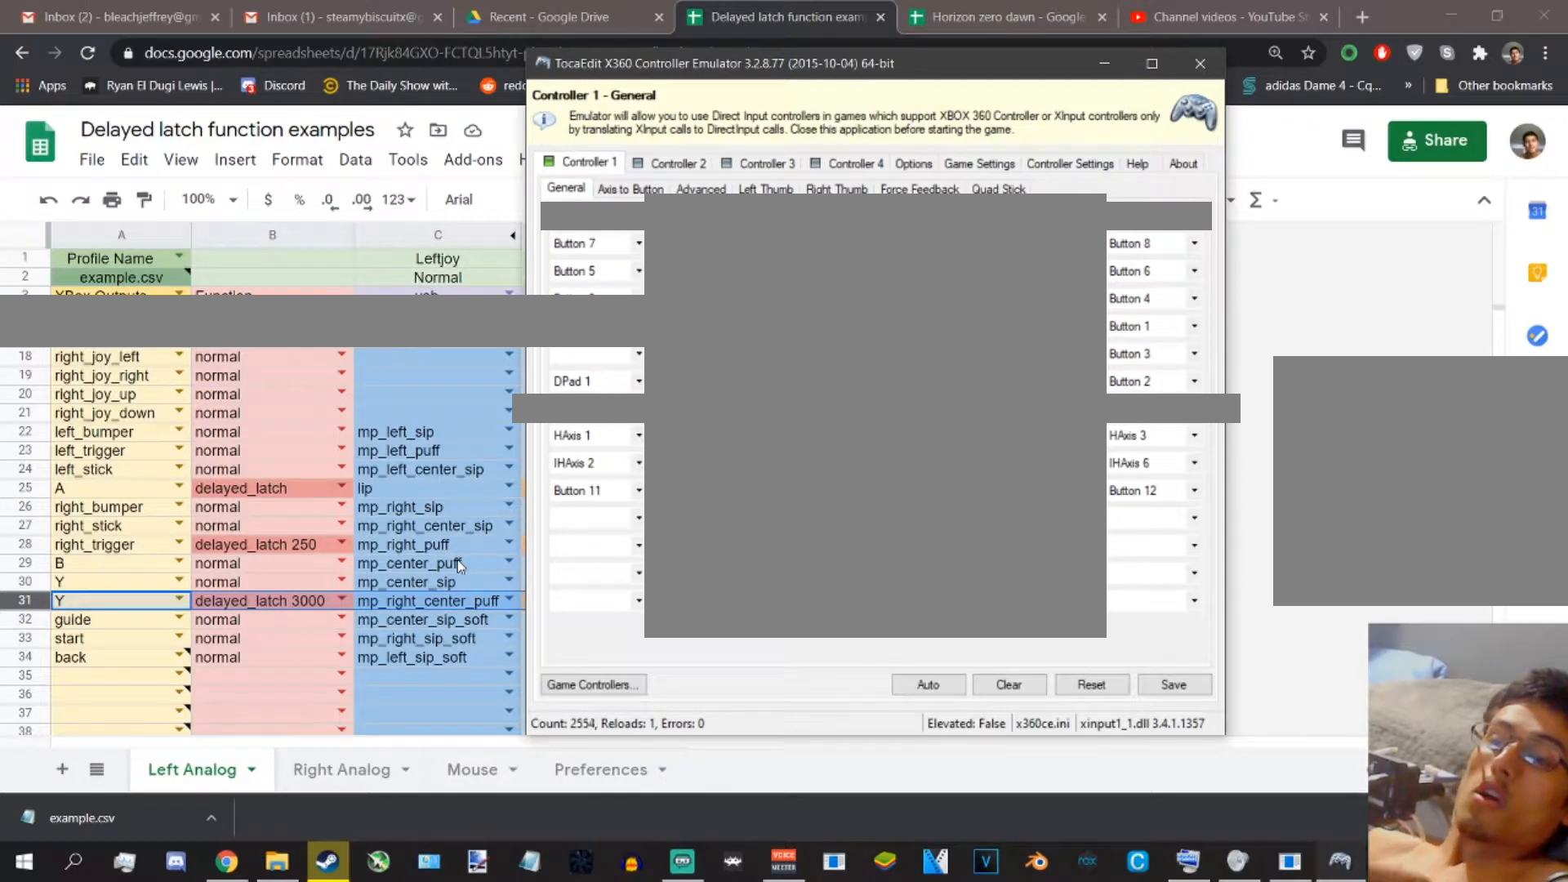
{"buttons": ["Y"], "left_stick": "center", "right_stick": "center", "events": []}
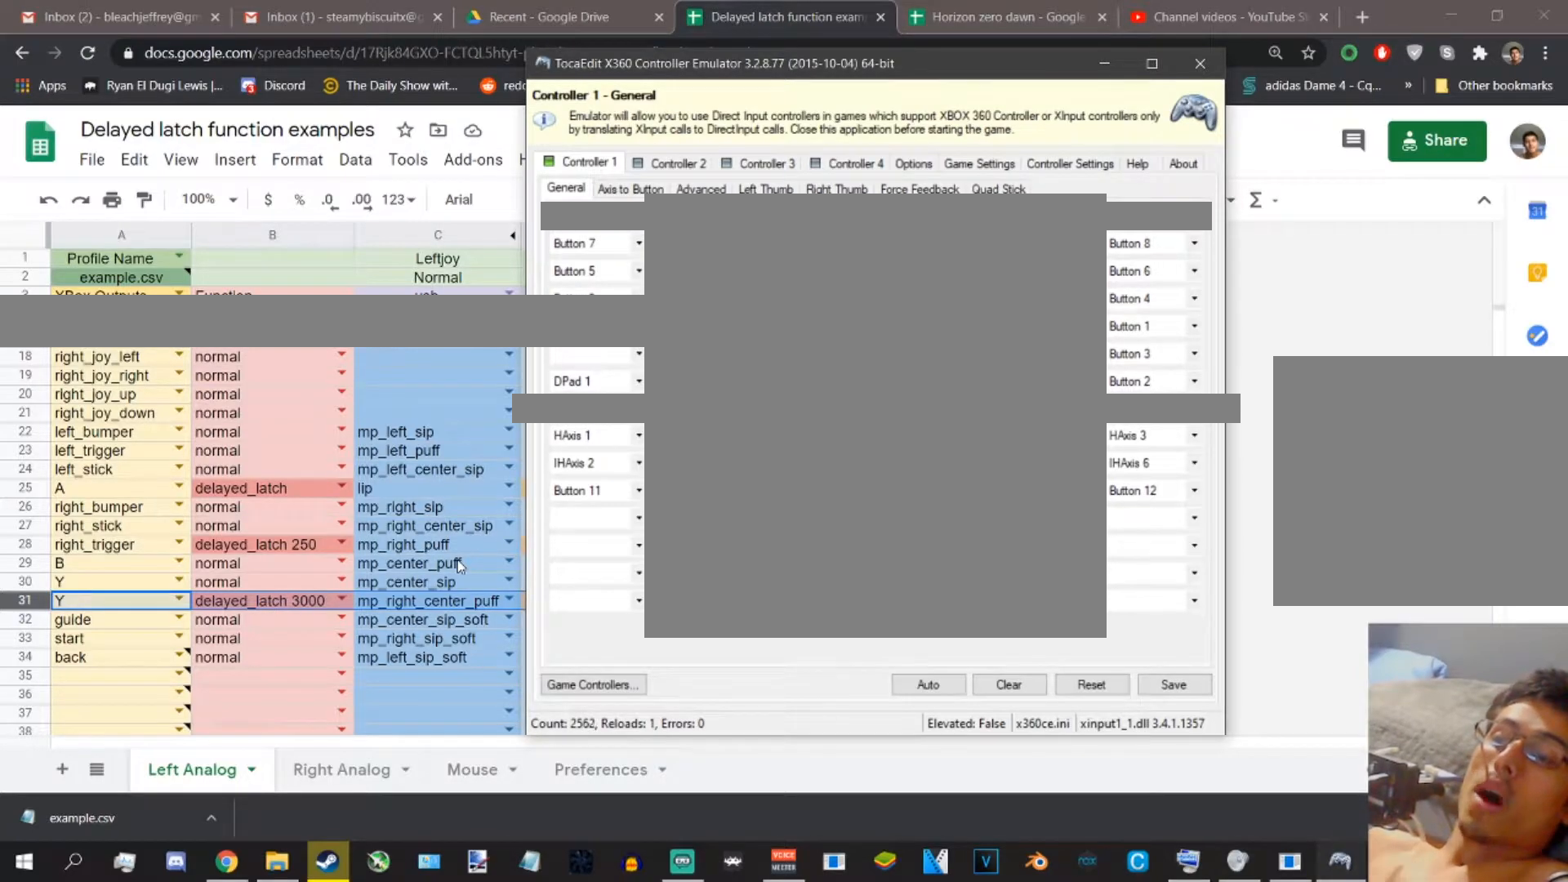
{"buttons": ["Y"], "left_stick": "center", "right_stick": "center", "events": []}
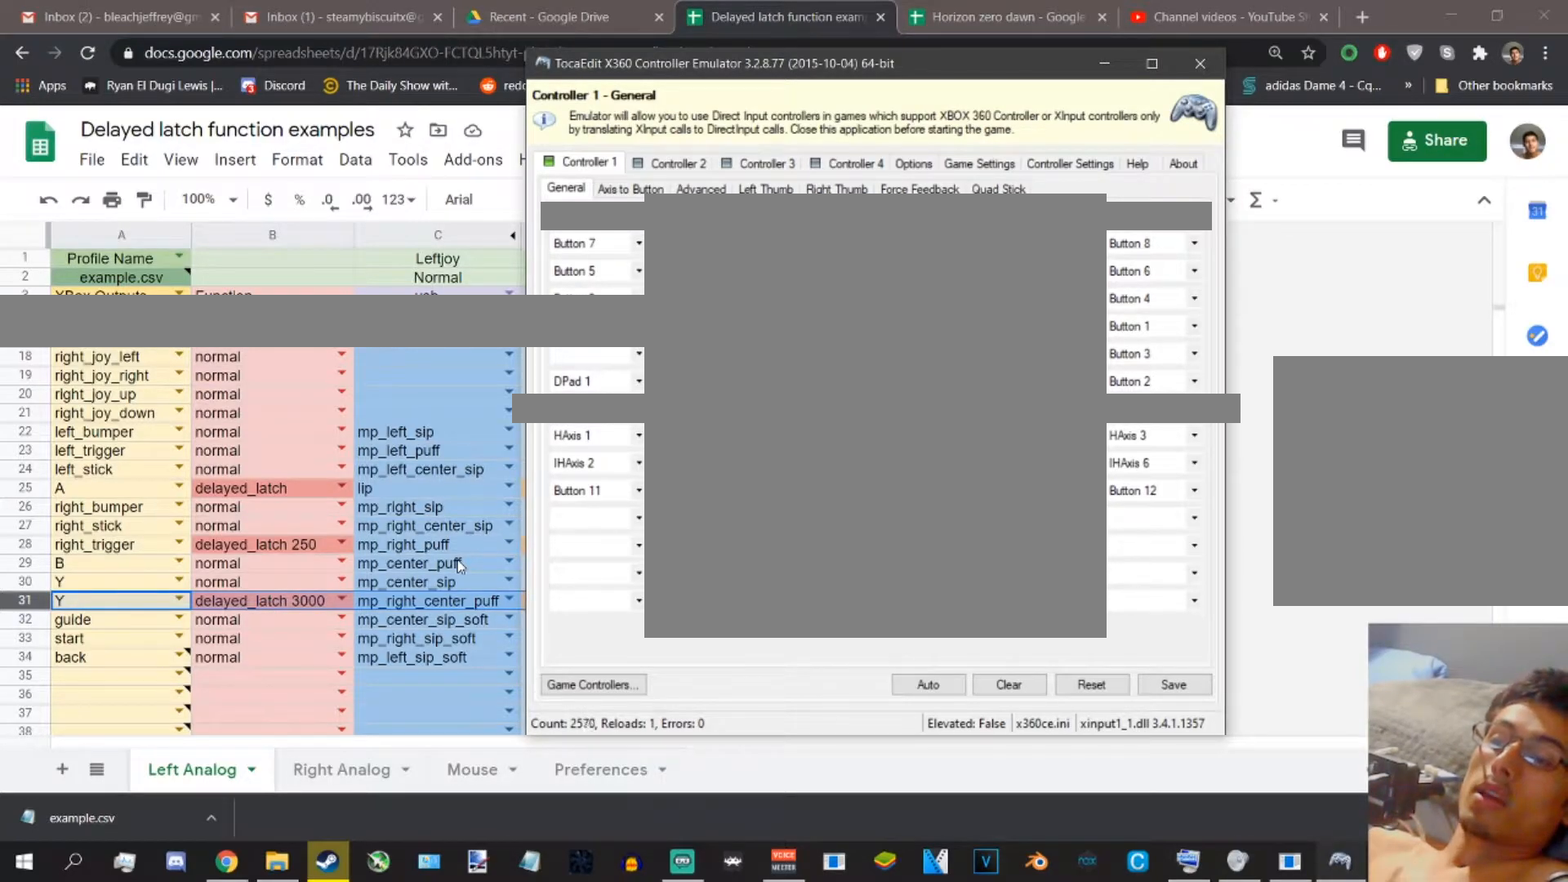
{"buttons": ["Y"], "left_stick": "center", "right_stick": "center", "events": []}
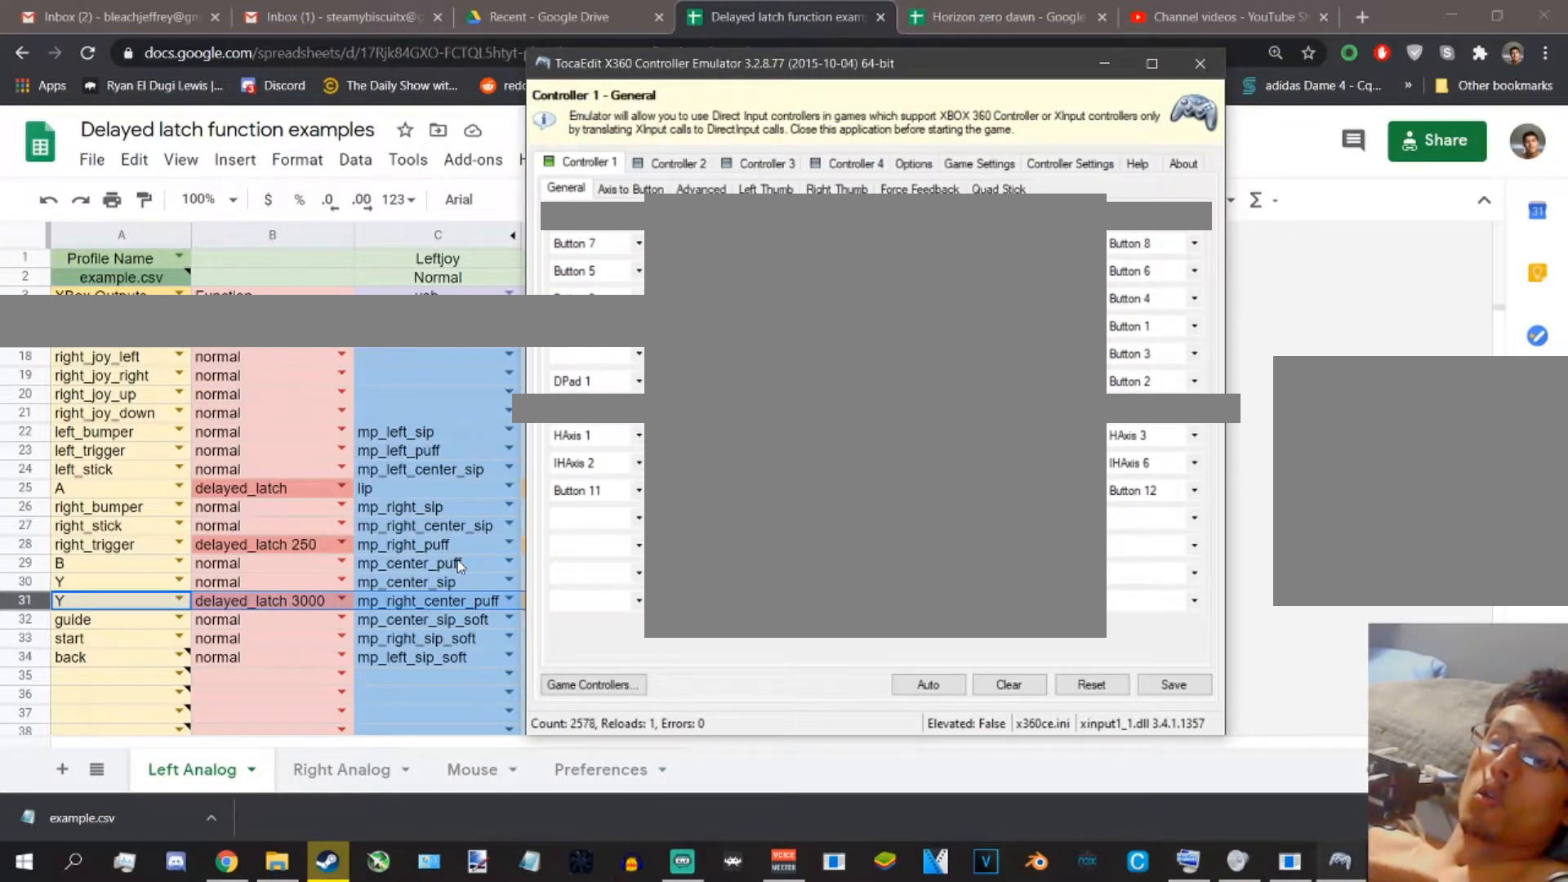
{"buttons": ["Y"], "left_stick": "center", "right_stick": "center", "events": []}
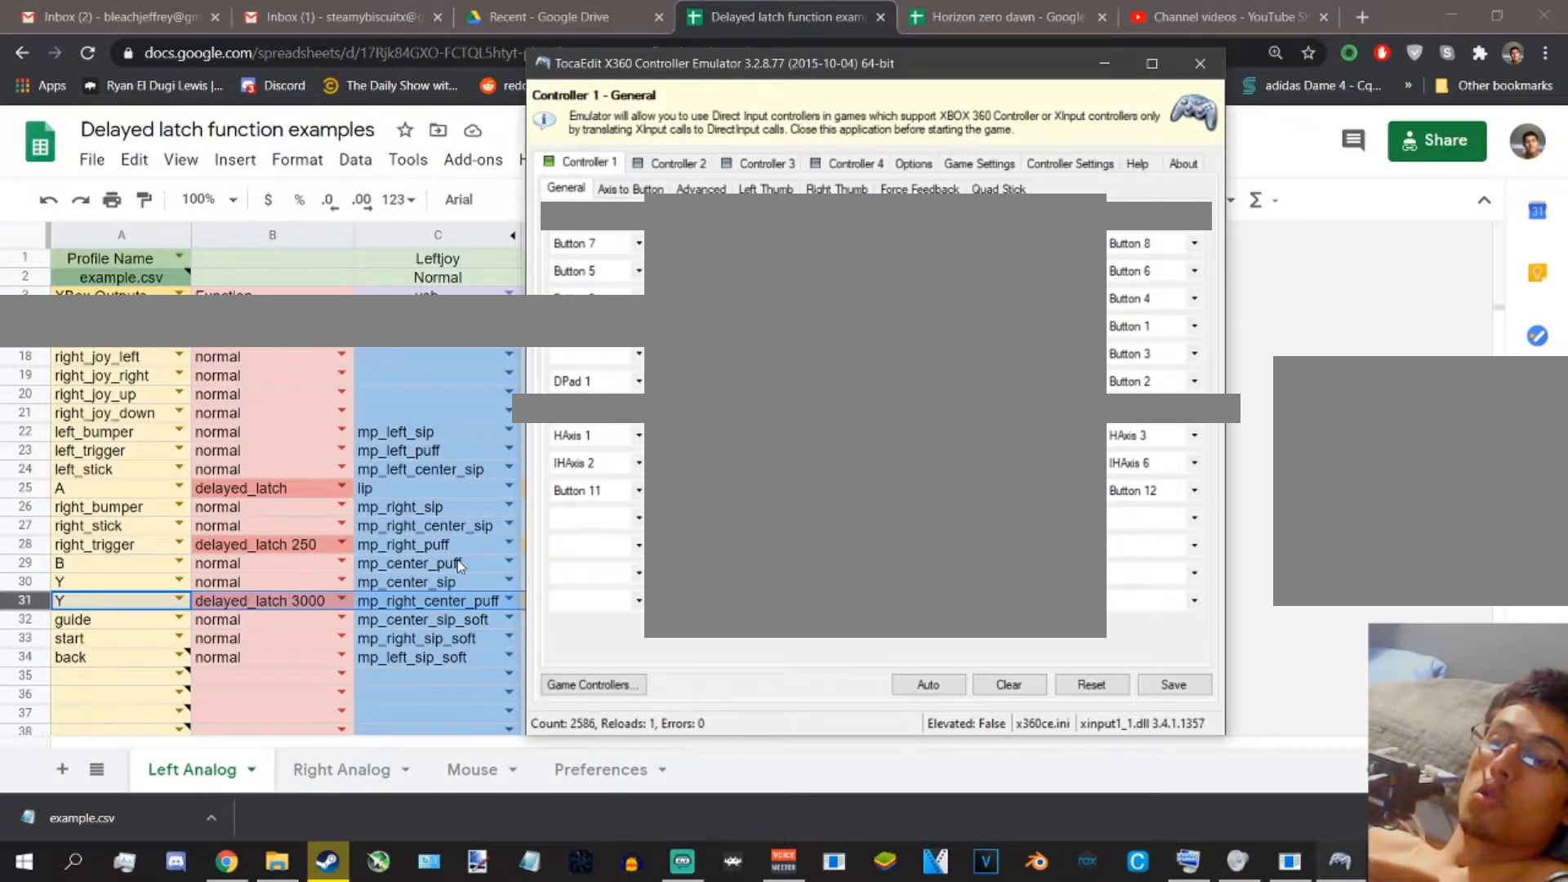
{"buttons": ["Y"], "left_stick": "center", "right_stick": "center", "events": []}
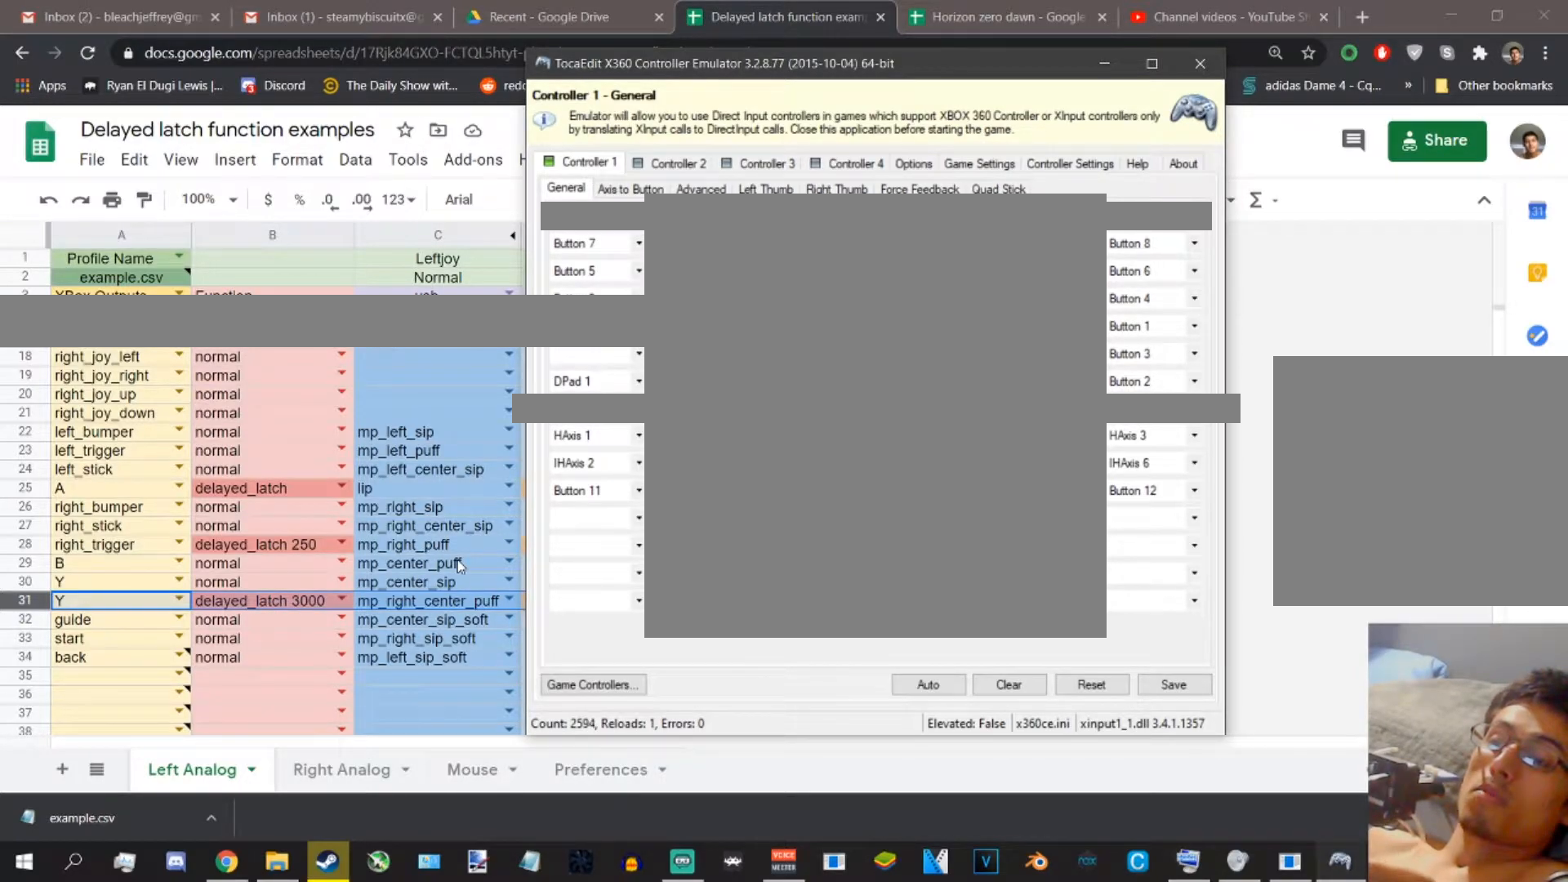
{"buttons": ["Y"], "left_stick": "center", "right_stick": "center", "events": []}
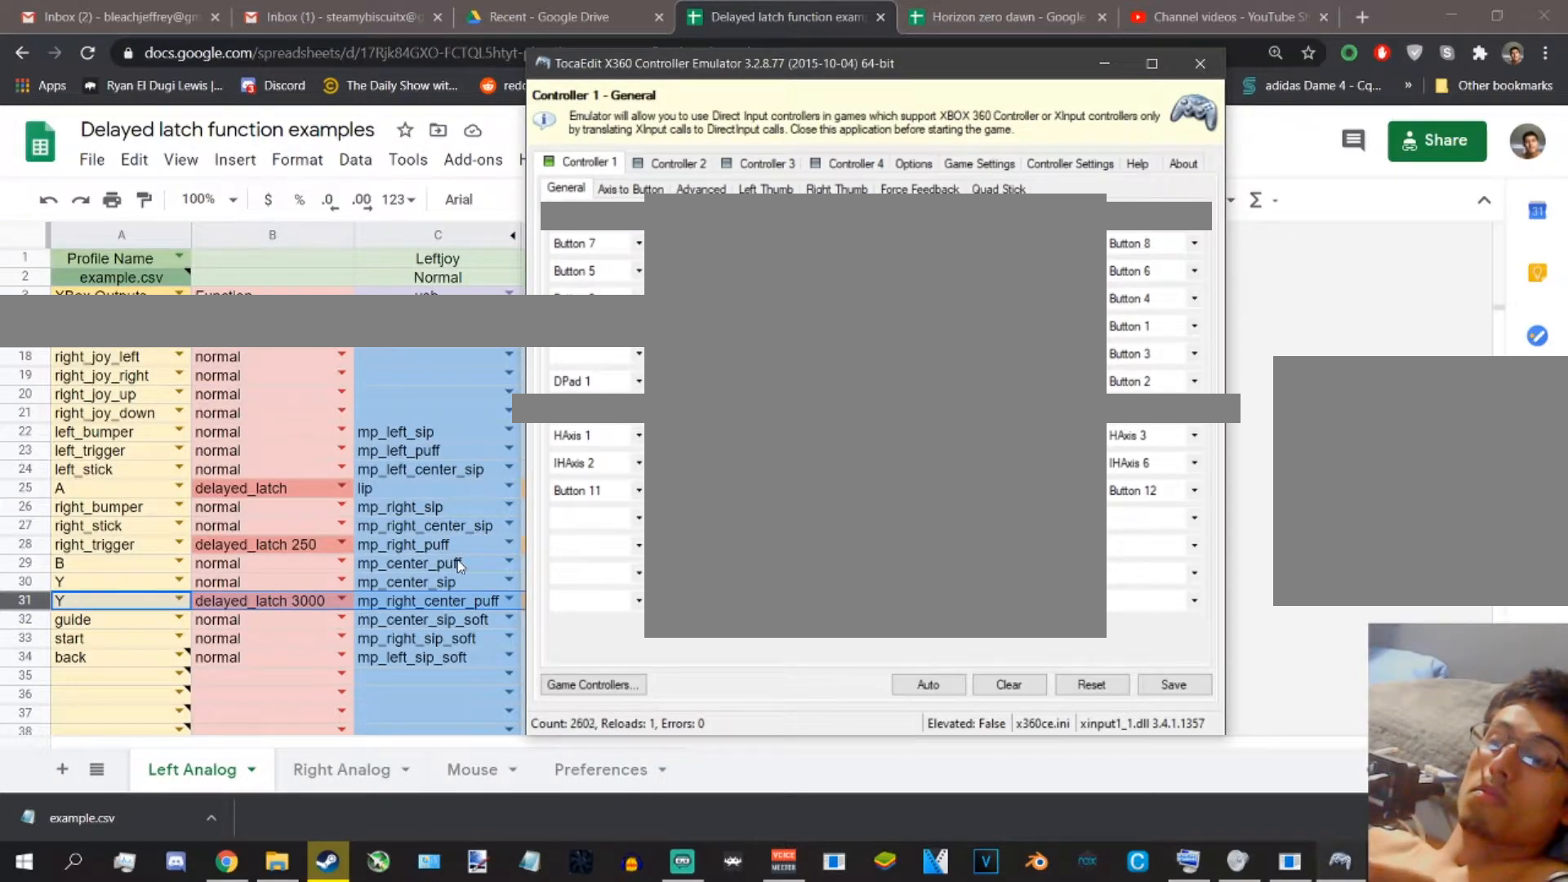
{"buttons": ["Y"], "left_stick": "center", "right_stick": "center", "events": []}
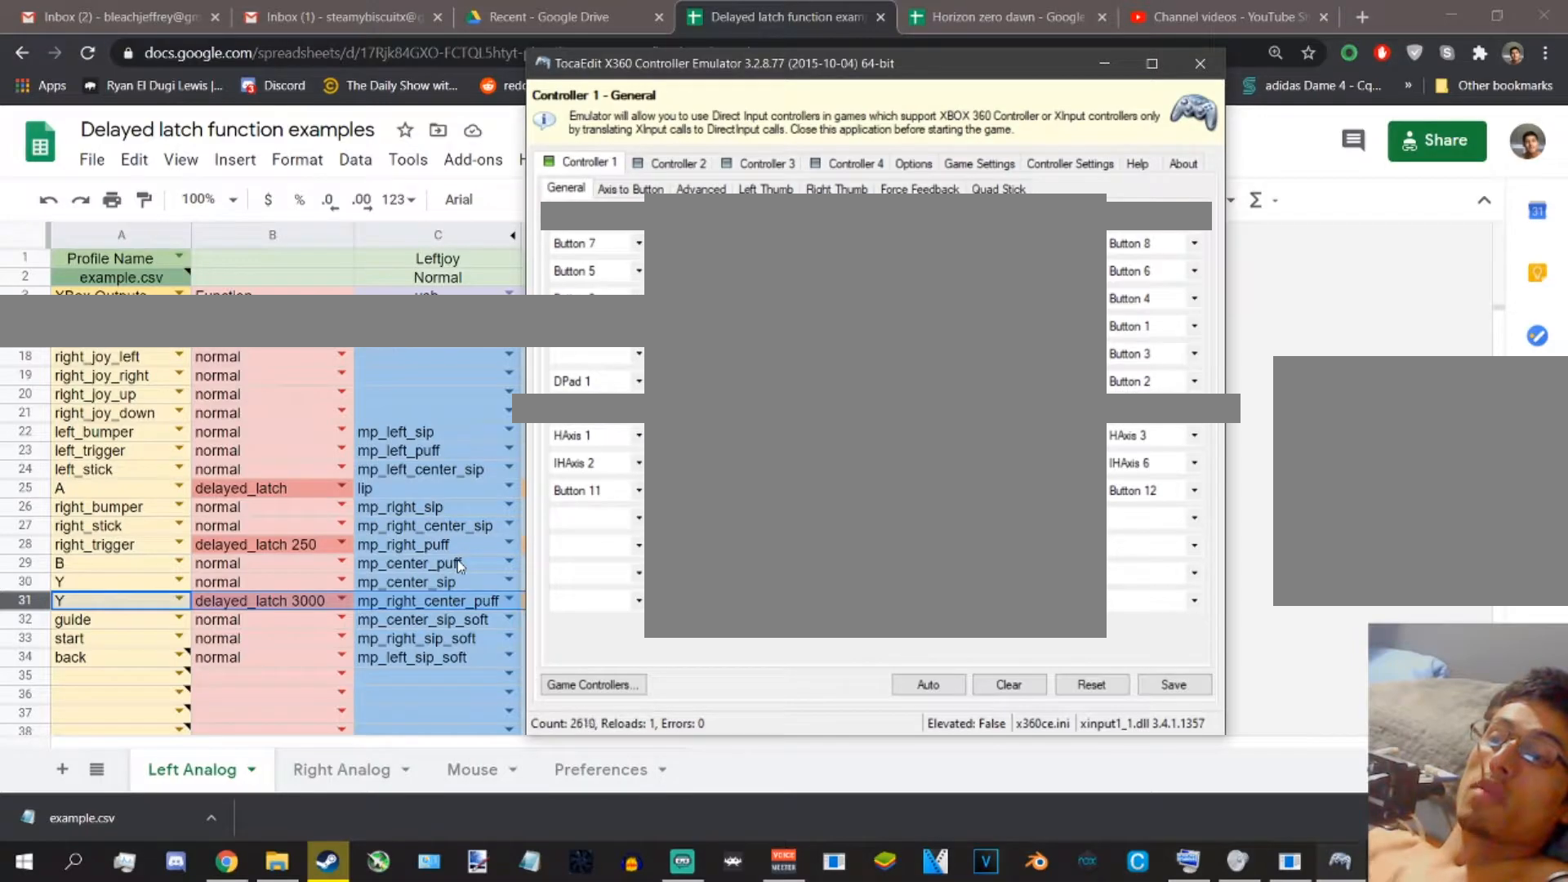
{"buttons": ["Y"], "left_stick": "center", "right_stick": "center", "events": []}
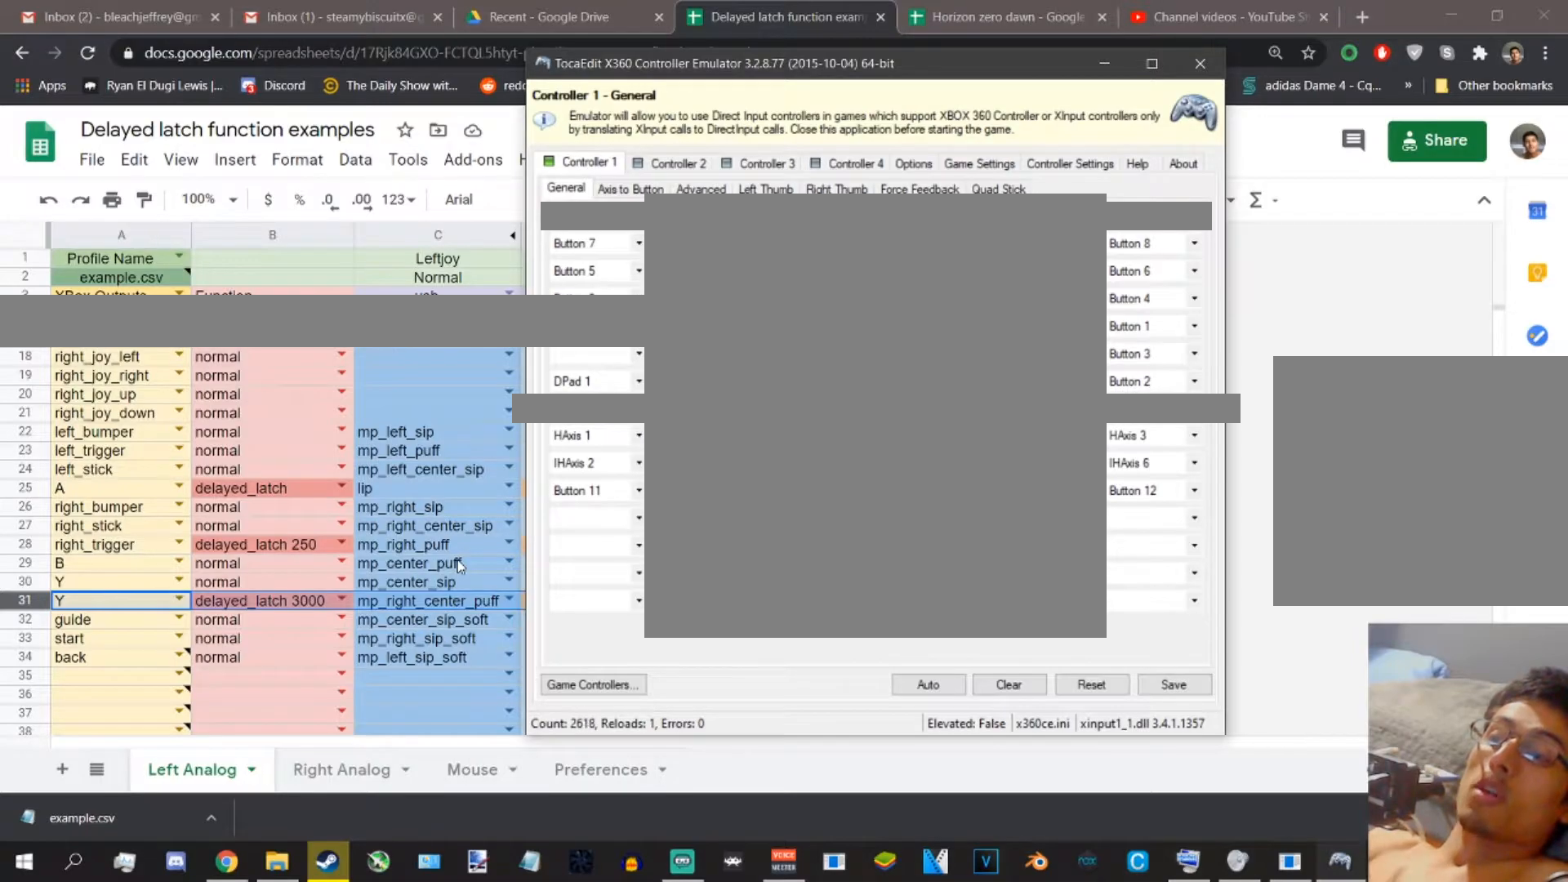
{"buttons": ["Y"], "left_stick": "center", "right_stick": "center", "events": []}
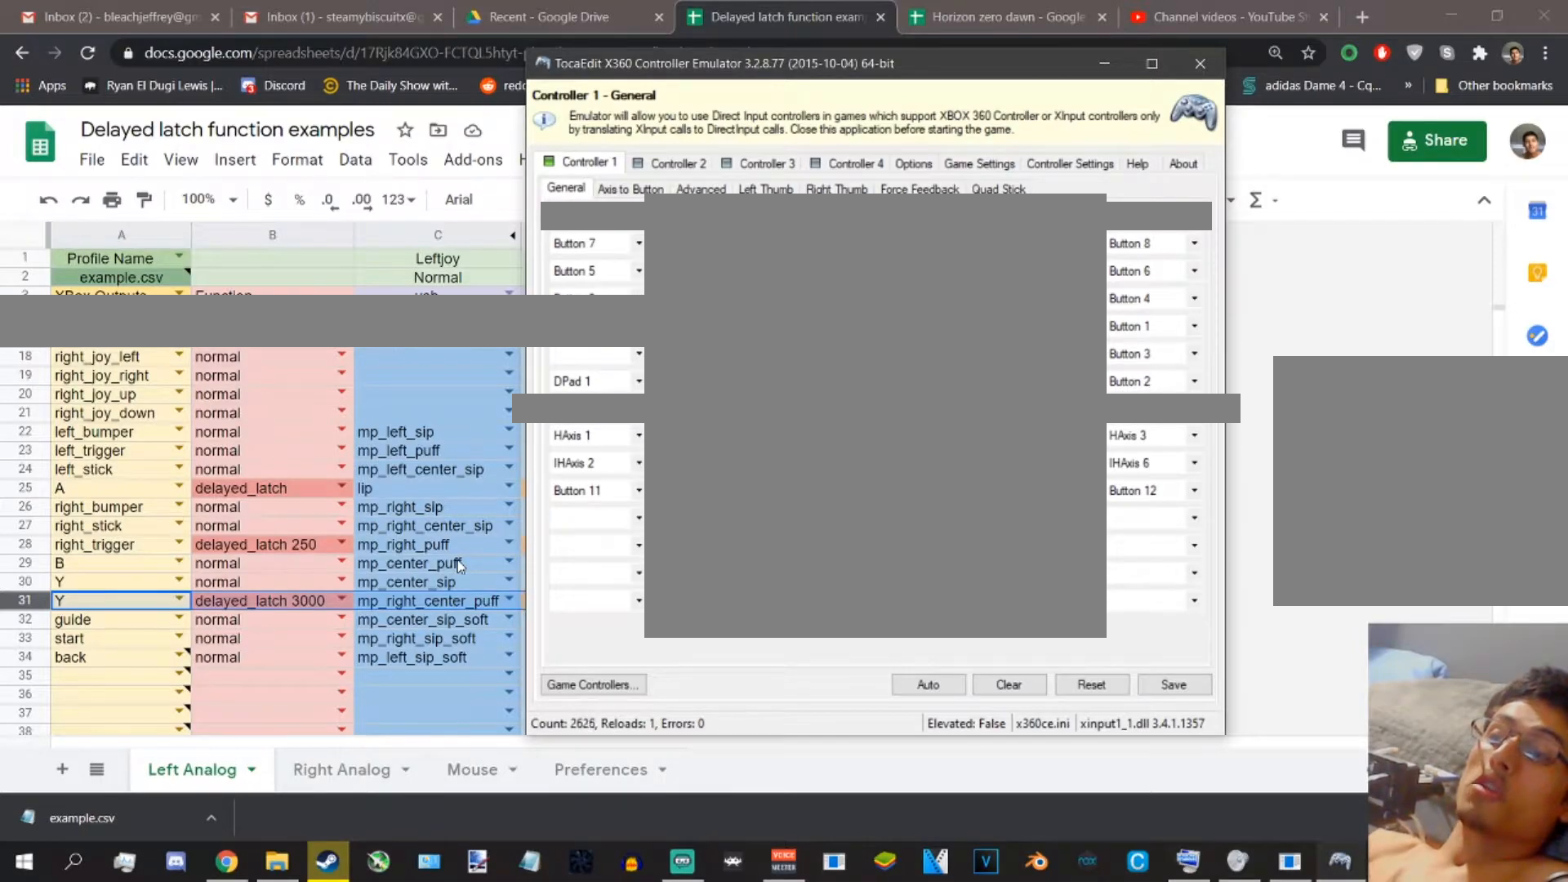
{"buttons": ["Y"], "left_stick": "center", "right_stick": "center", "events": []}
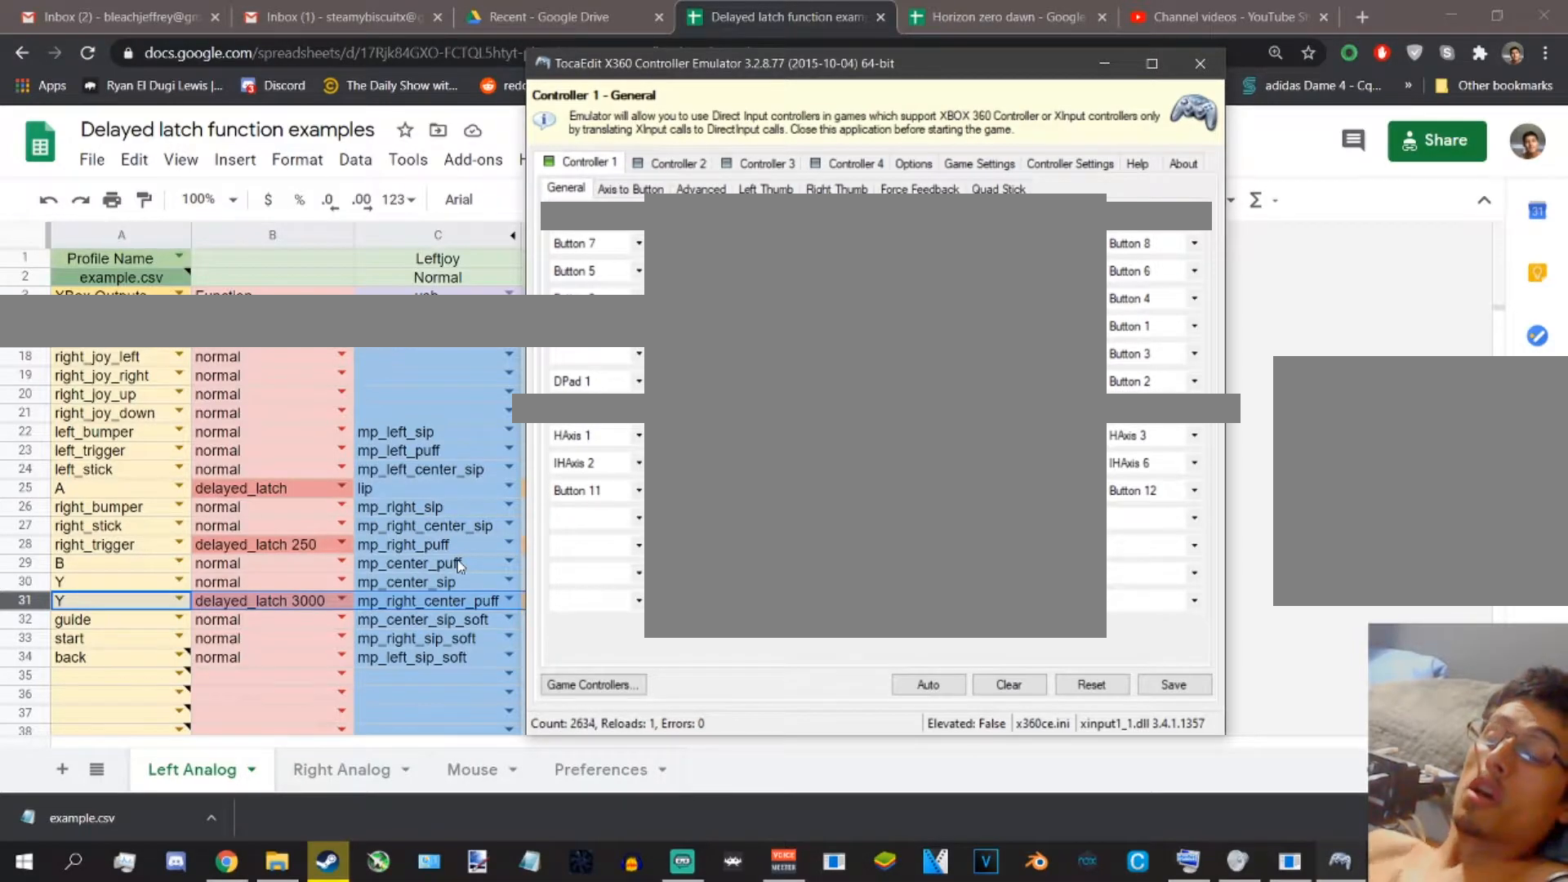
{"buttons": ["Y"], "left_stick": "center", "right_stick": "center", "events": []}
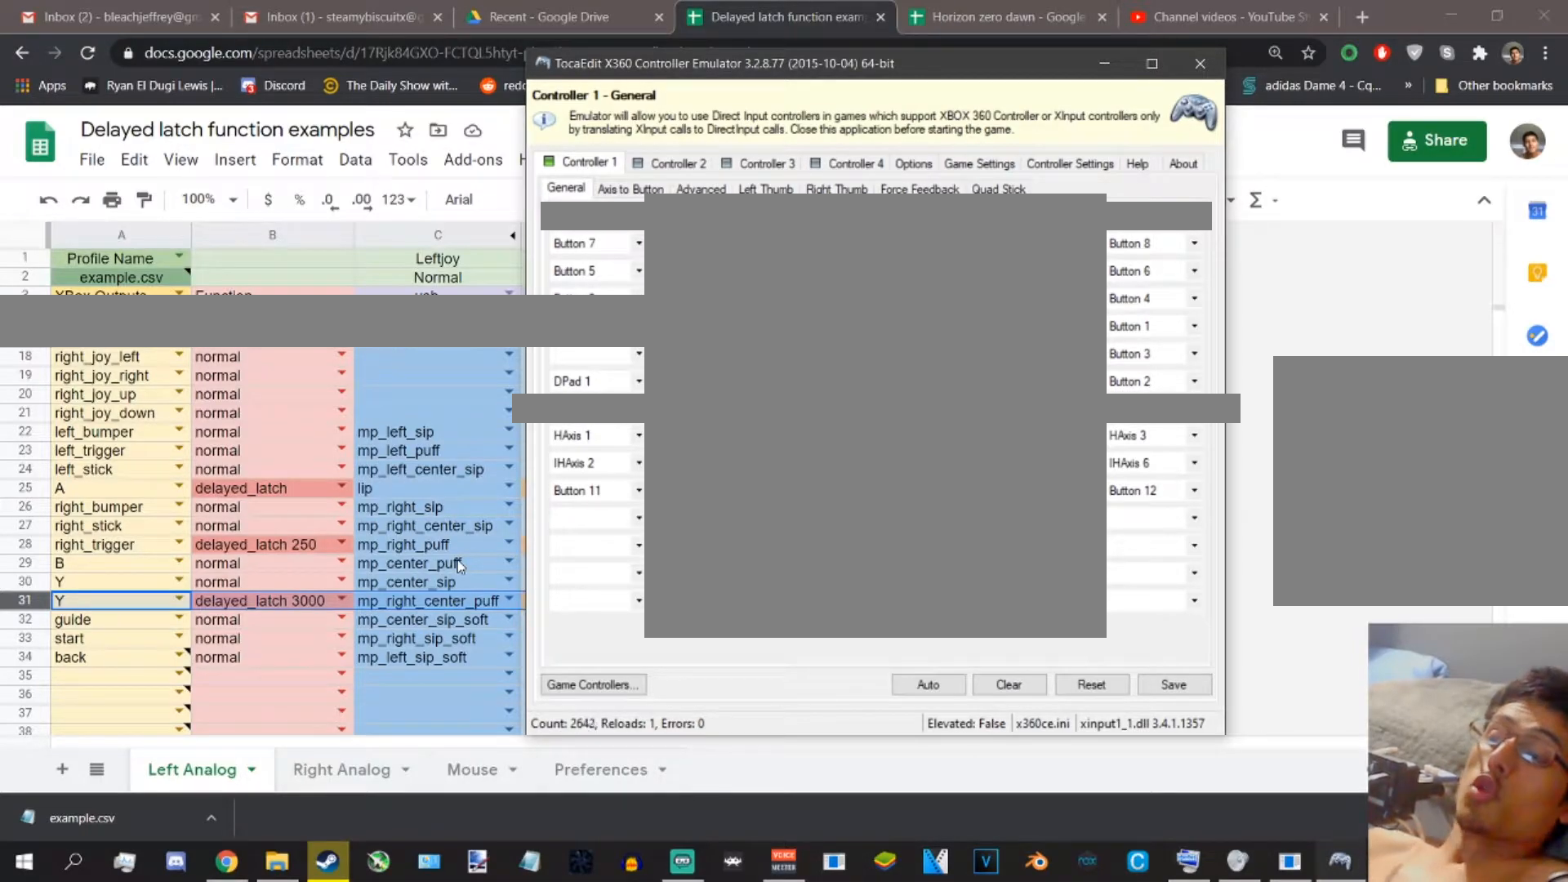
{"buttons": ["Y"], "left_stick": "center", "right_stick": "center", "events": []}
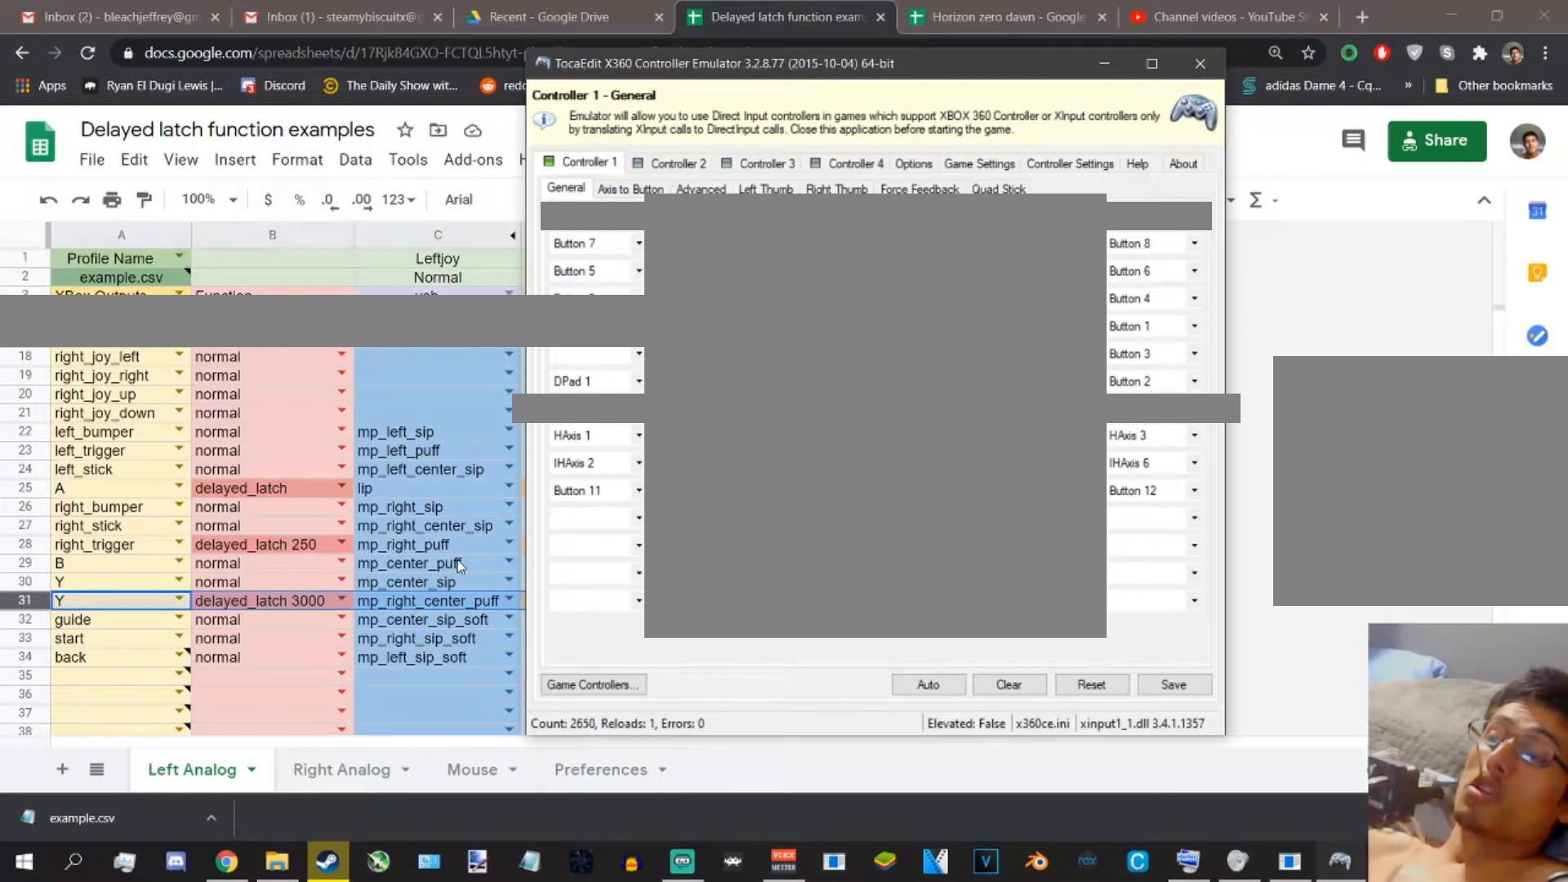
{"buttons": ["Y"], "left_stick": "center", "right_stick": "center", "events": []}
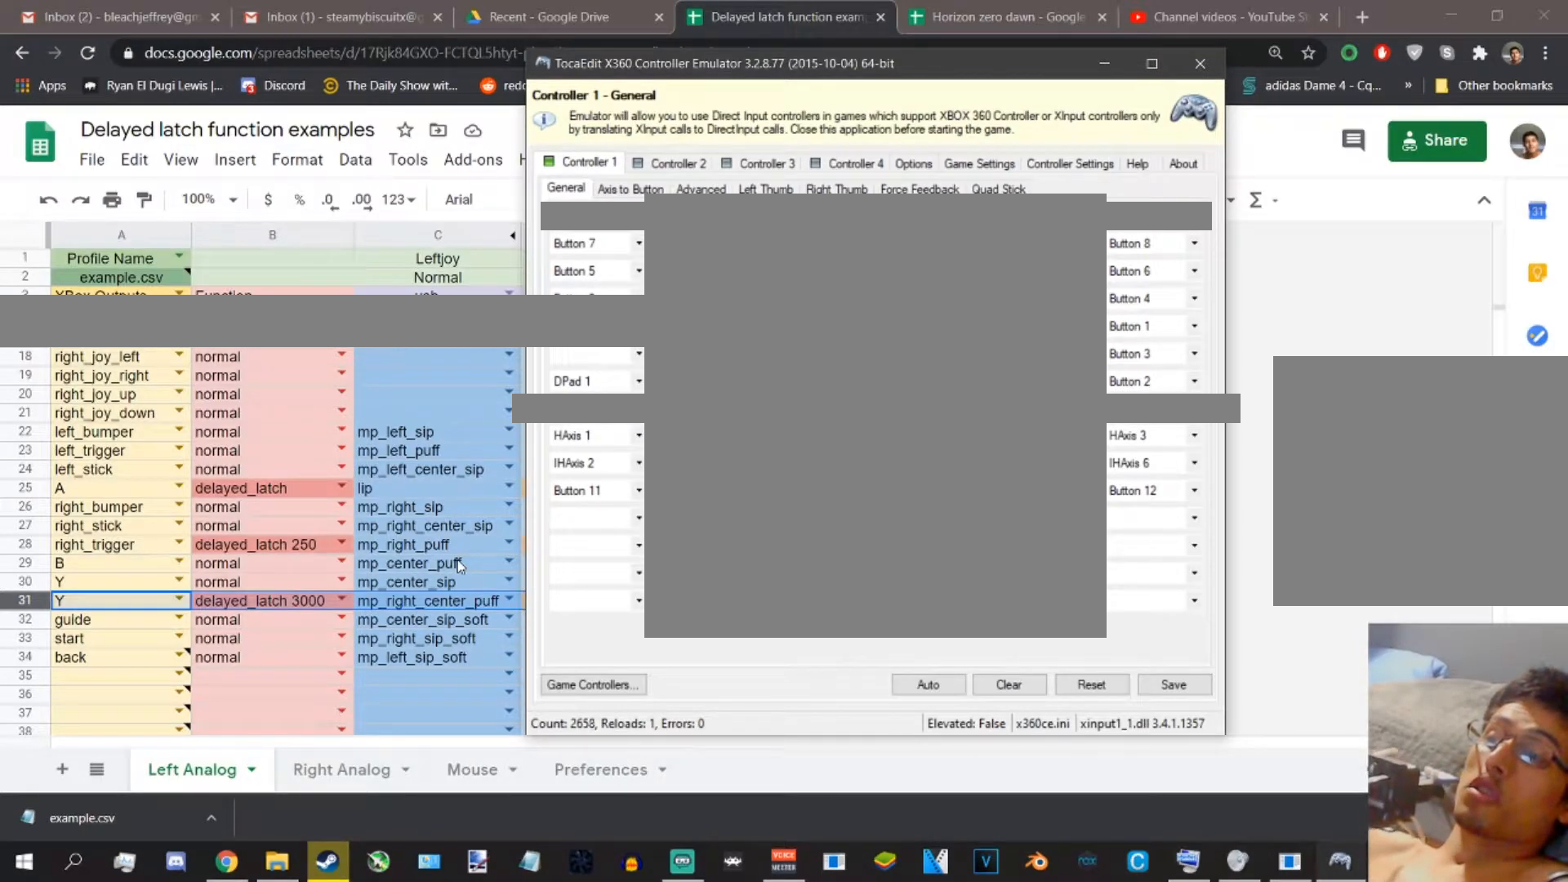
{"buttons": ["Y"], "left_stick": "center", "right_stick": "center", "events": []}
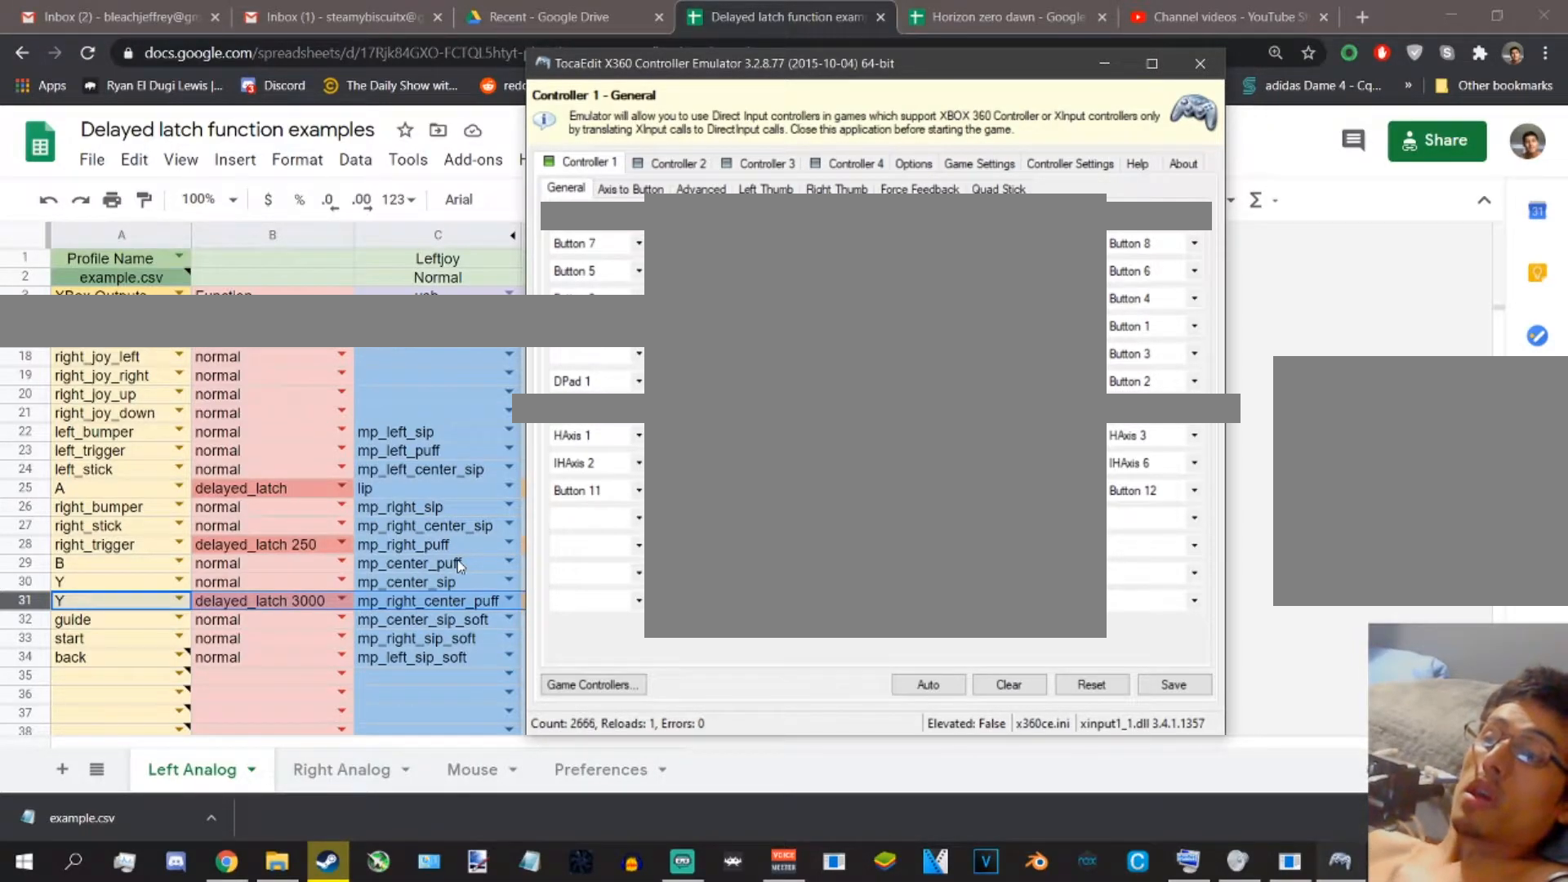
{"buttons": ["Y"], "left_stick": "center", "right_stick": "center", "events": []}
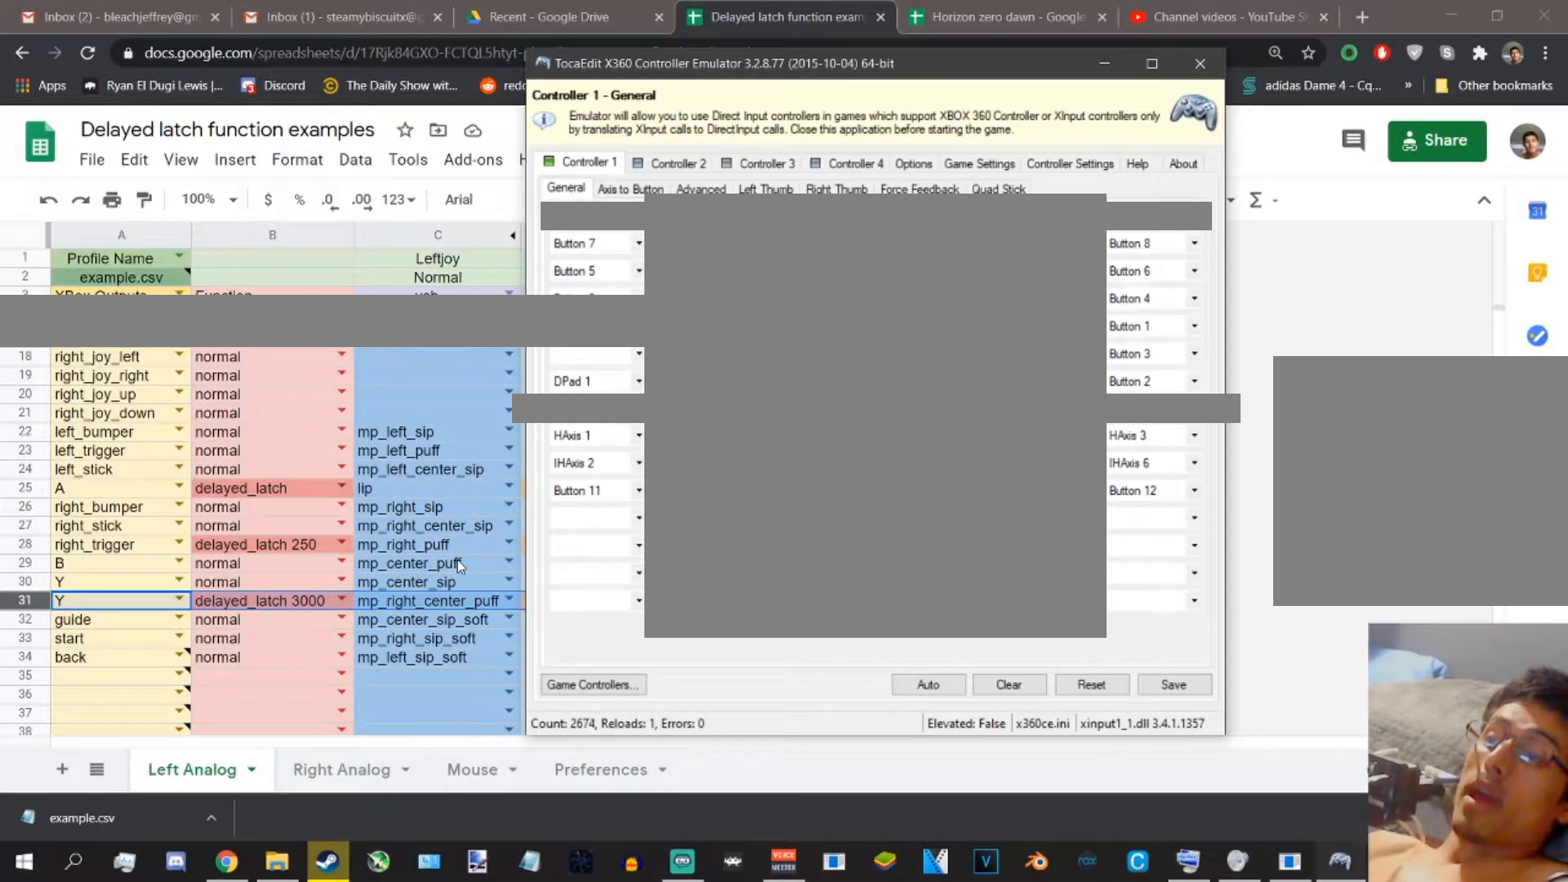
{"buttons": ["Y"], "left_stick": "center", "right_stick": "center", "events": []}
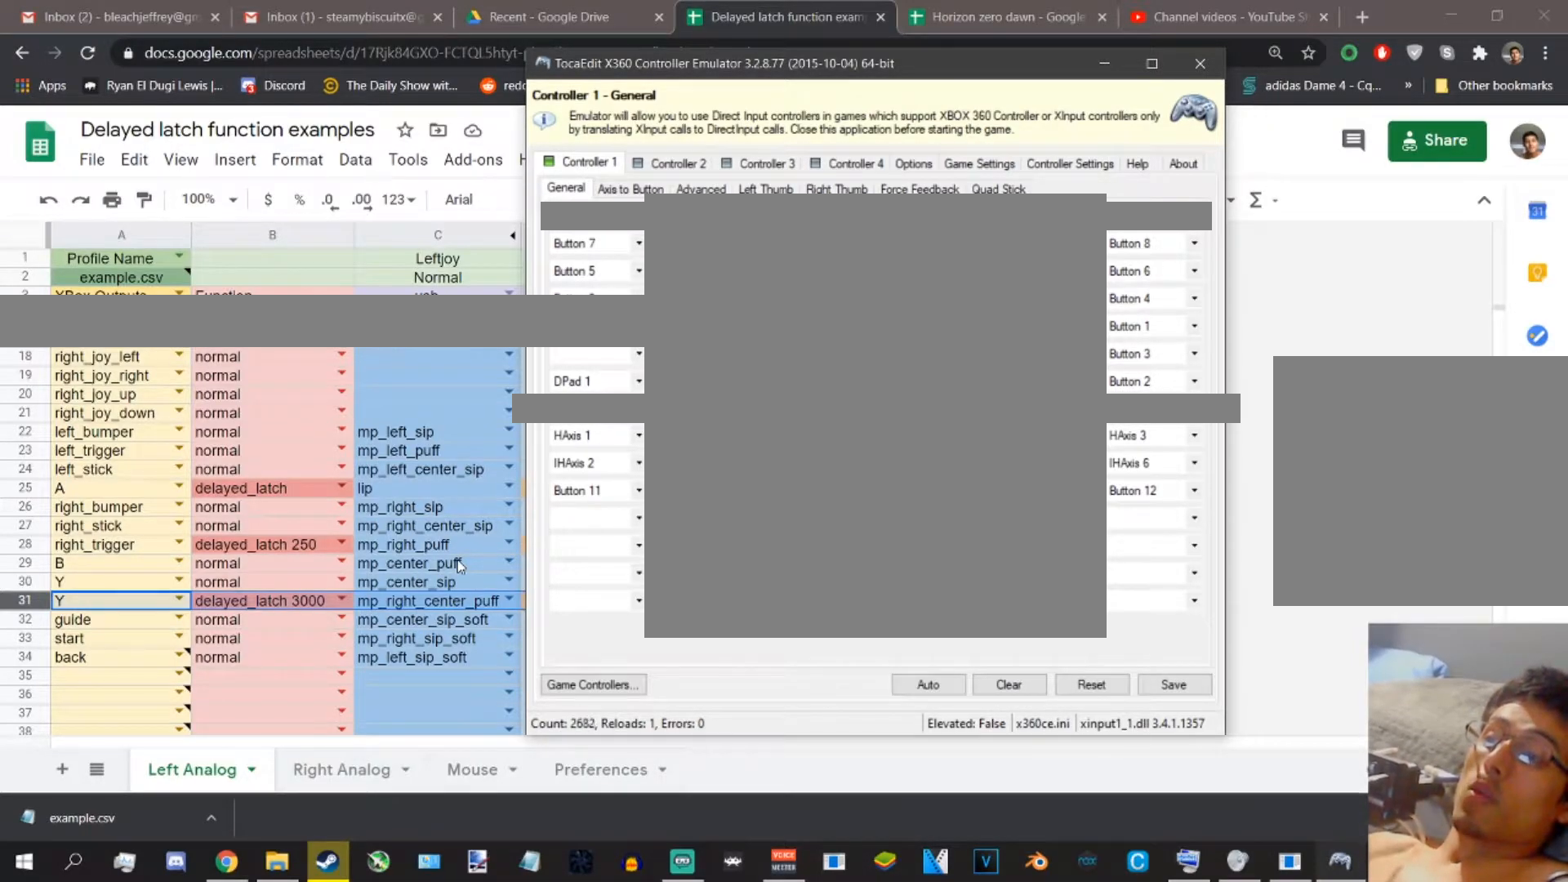
{"buttons": ["Y"], "left_stick": "center", "right_stick": "center", "events": []}
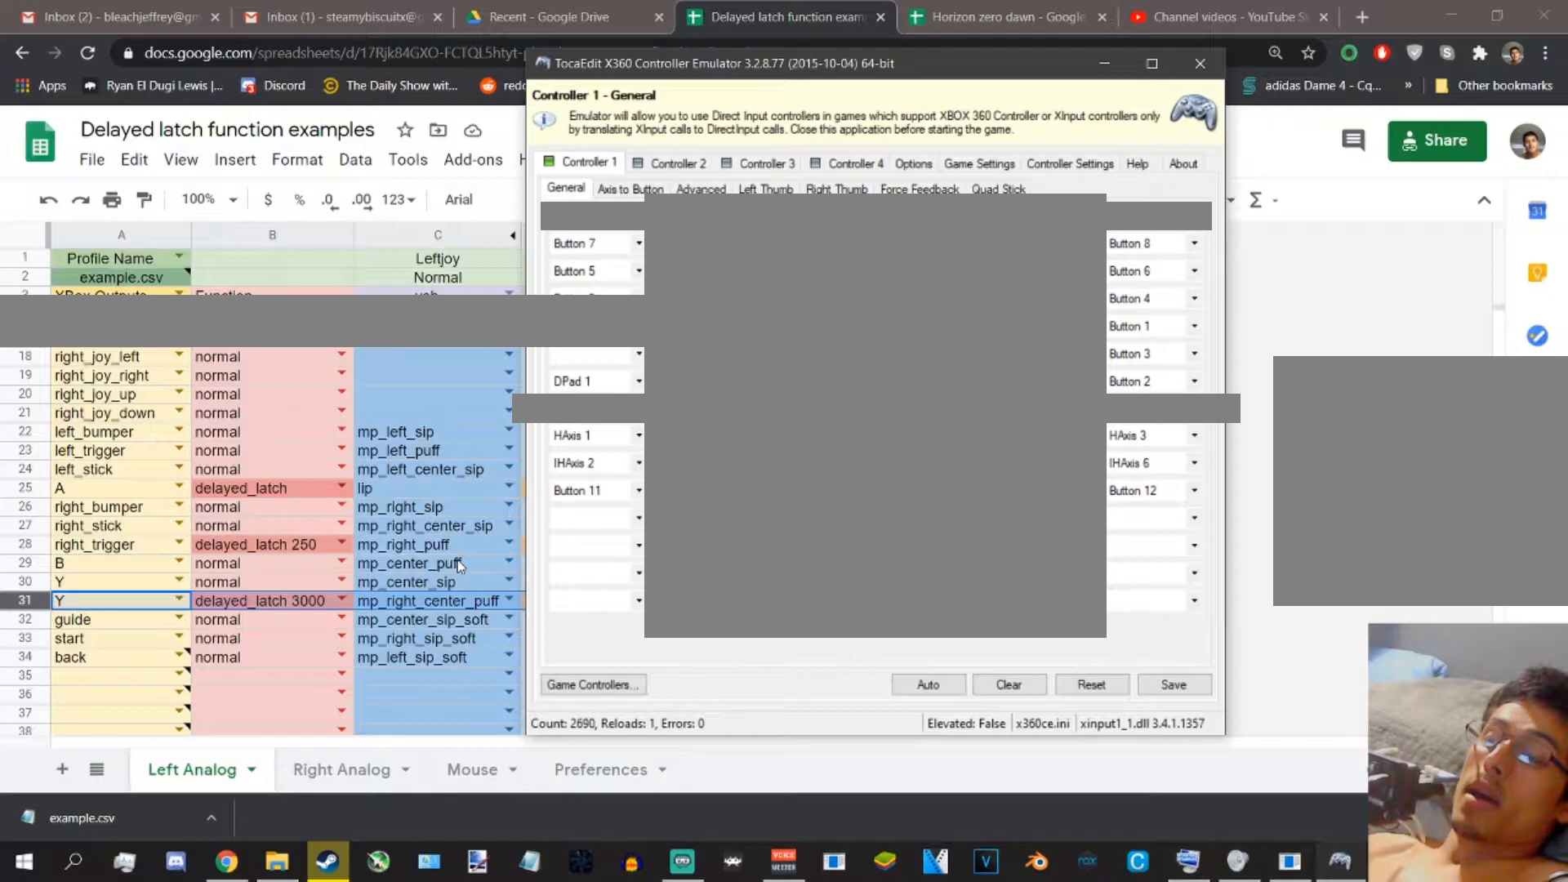
{"buttons": ["Y"], "left_stick": "center", "right_stick": "center", "events": []}
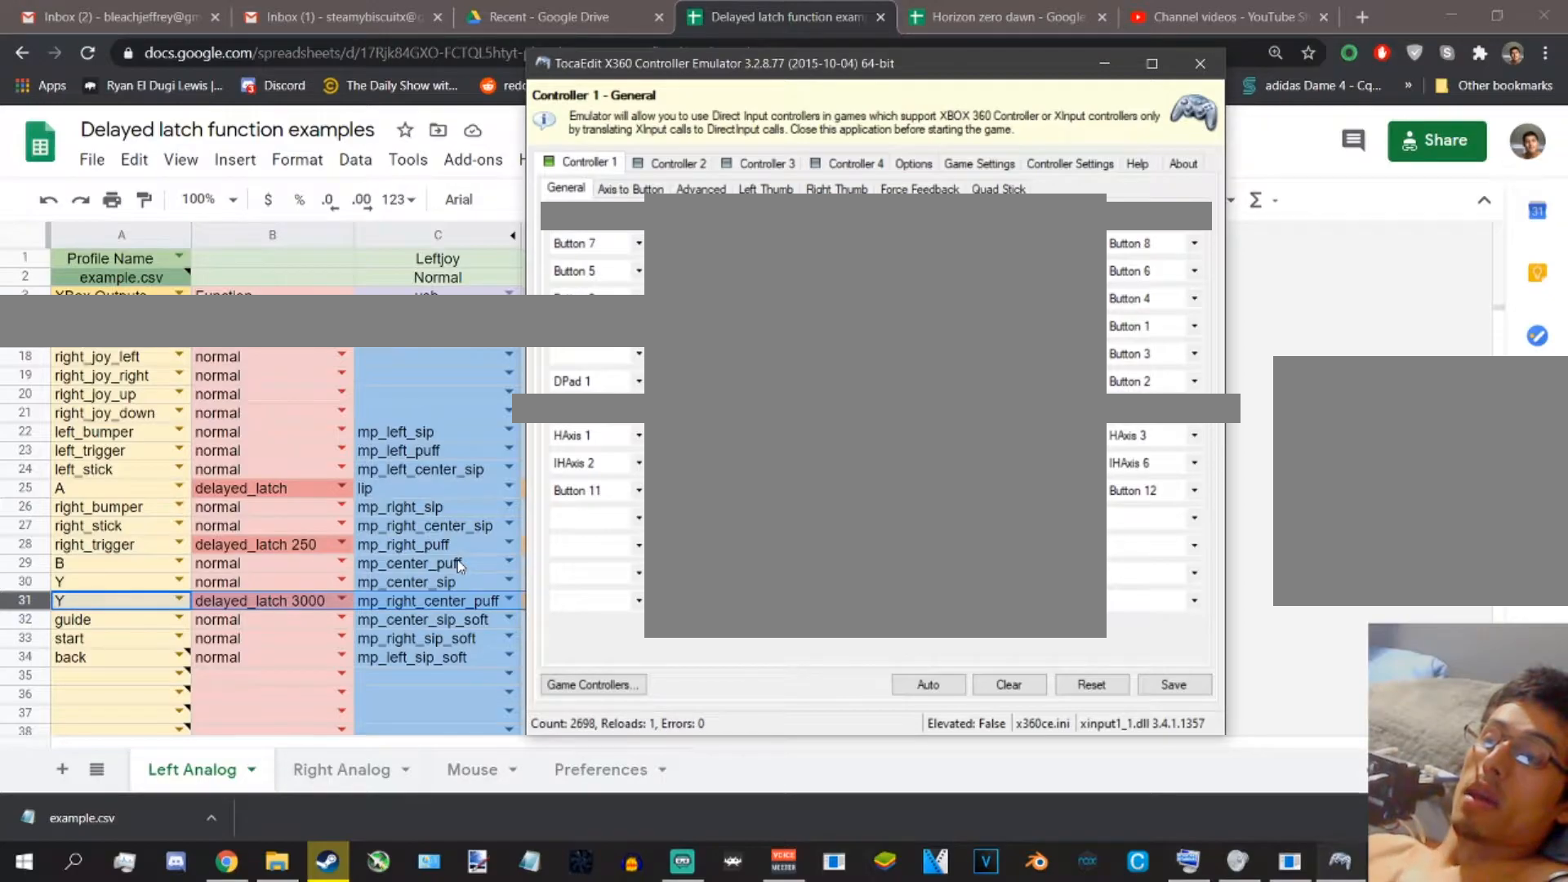
{"buttons": ["Y"], "left_stick": "center", "right_stick": "center", "events": []}
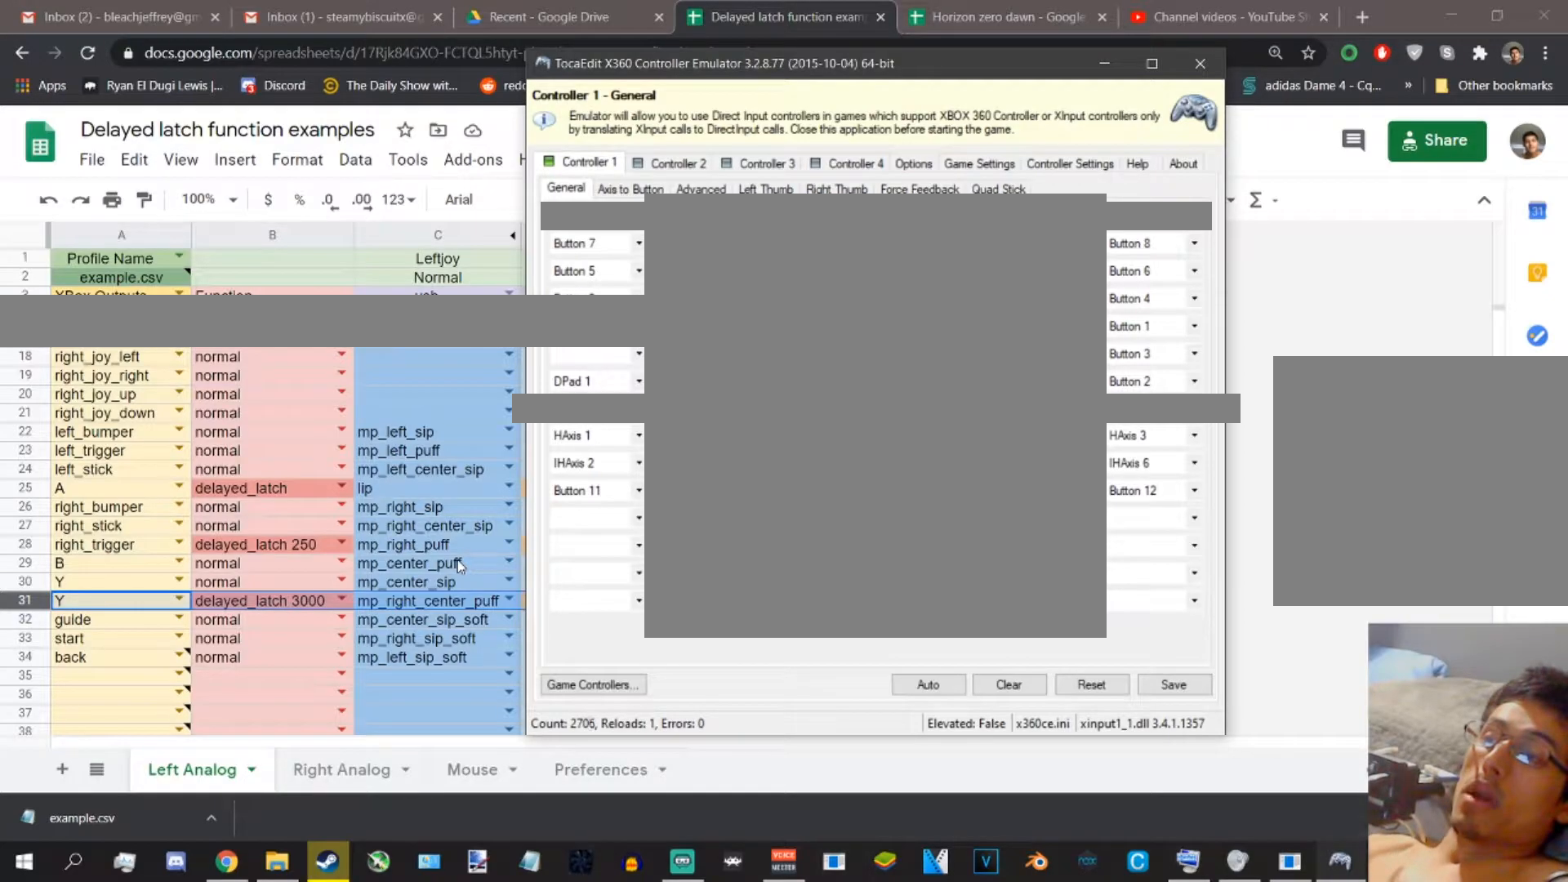
{"buttons": ["Y"], "left_stick": "center", "right_stick": "center", "events": []}
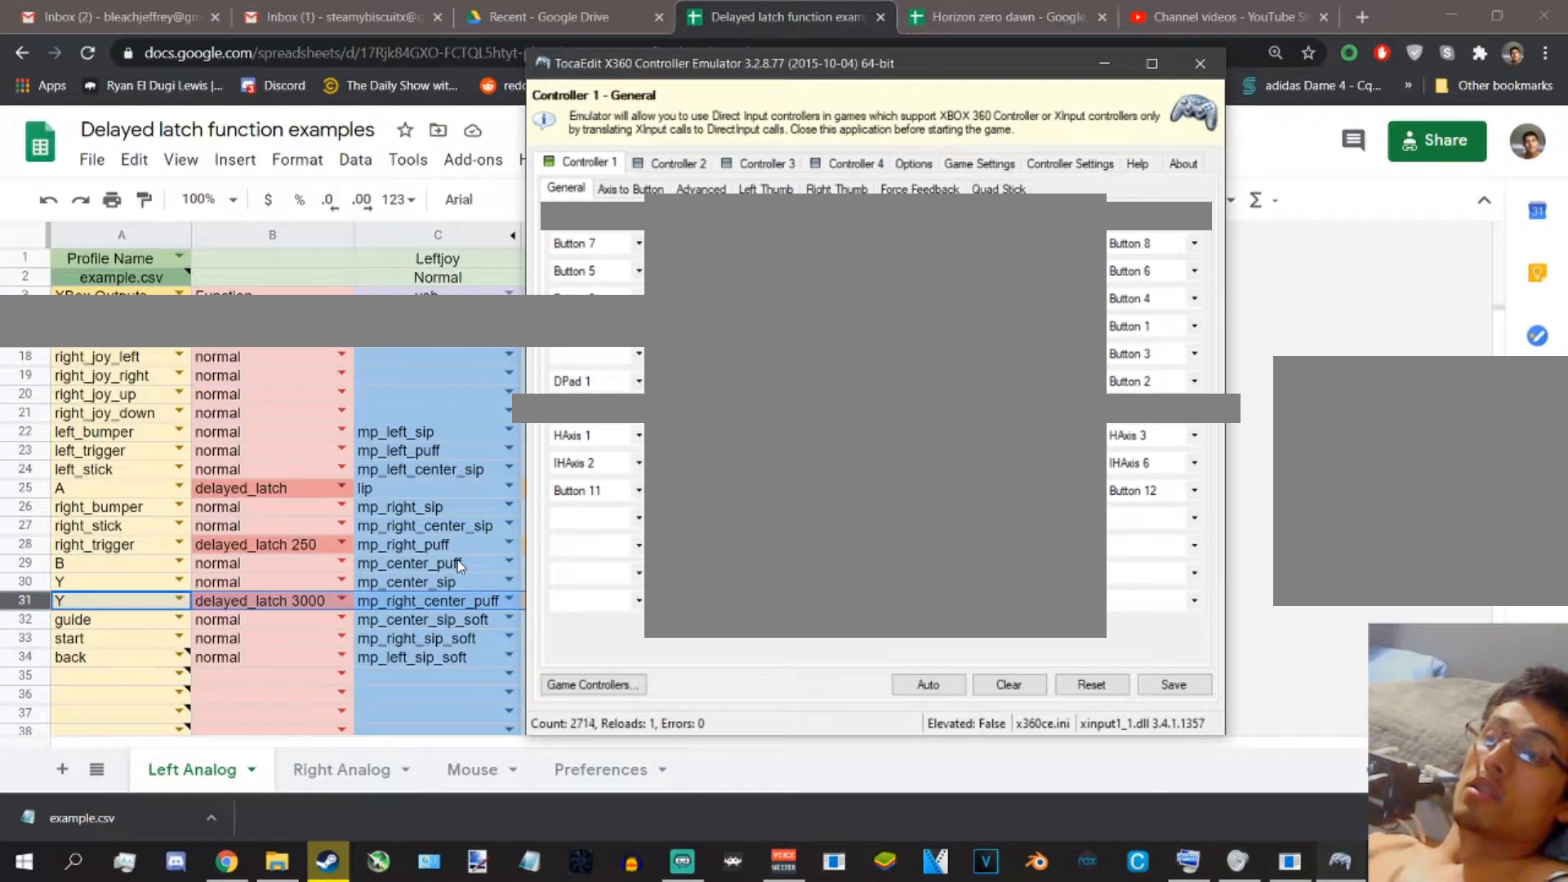
{"buttons": ["Y"], "left_stick": "center", "right_stick": "center", "events": []}
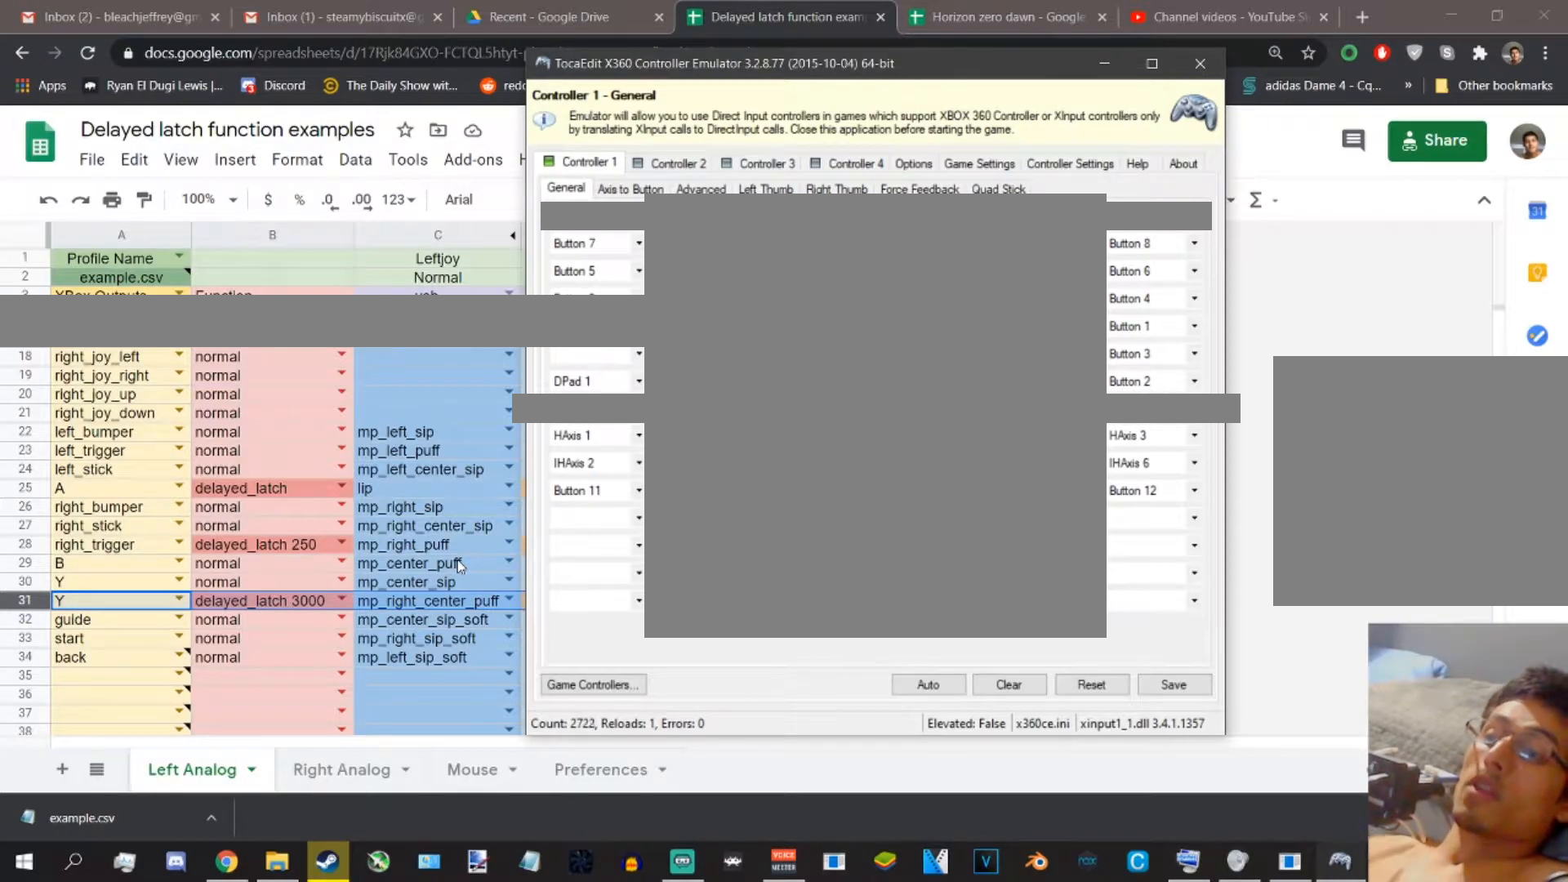
{"buttons": ["Y"], "left_stick": "center", "right_stick": "center", "events": []}
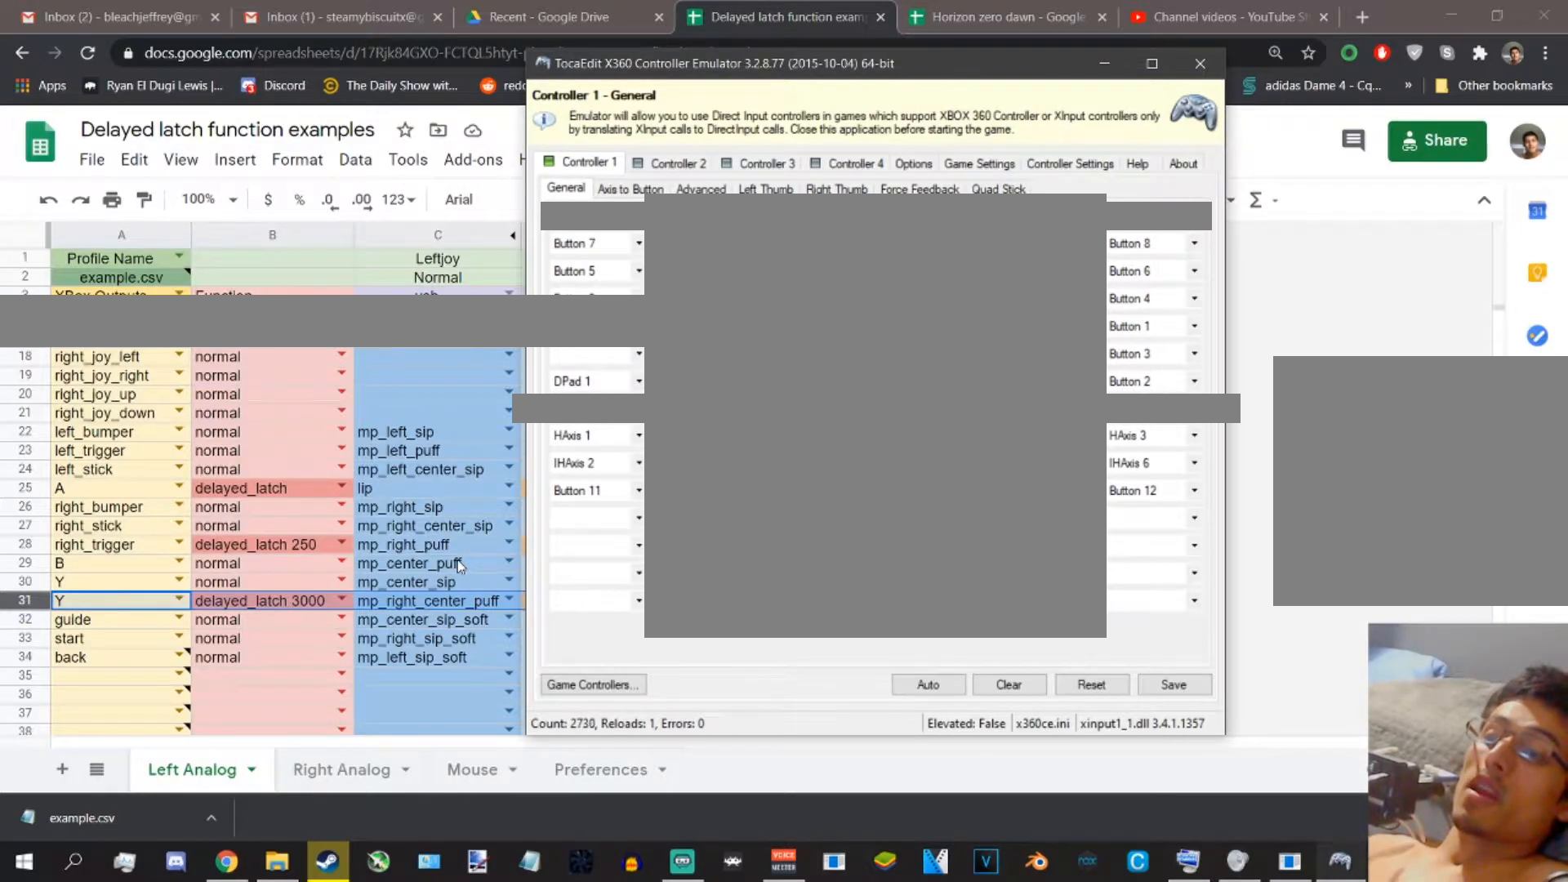
{"buttons": ["Y"], "left_stick": "center", "right_stick": "center", "events": []}